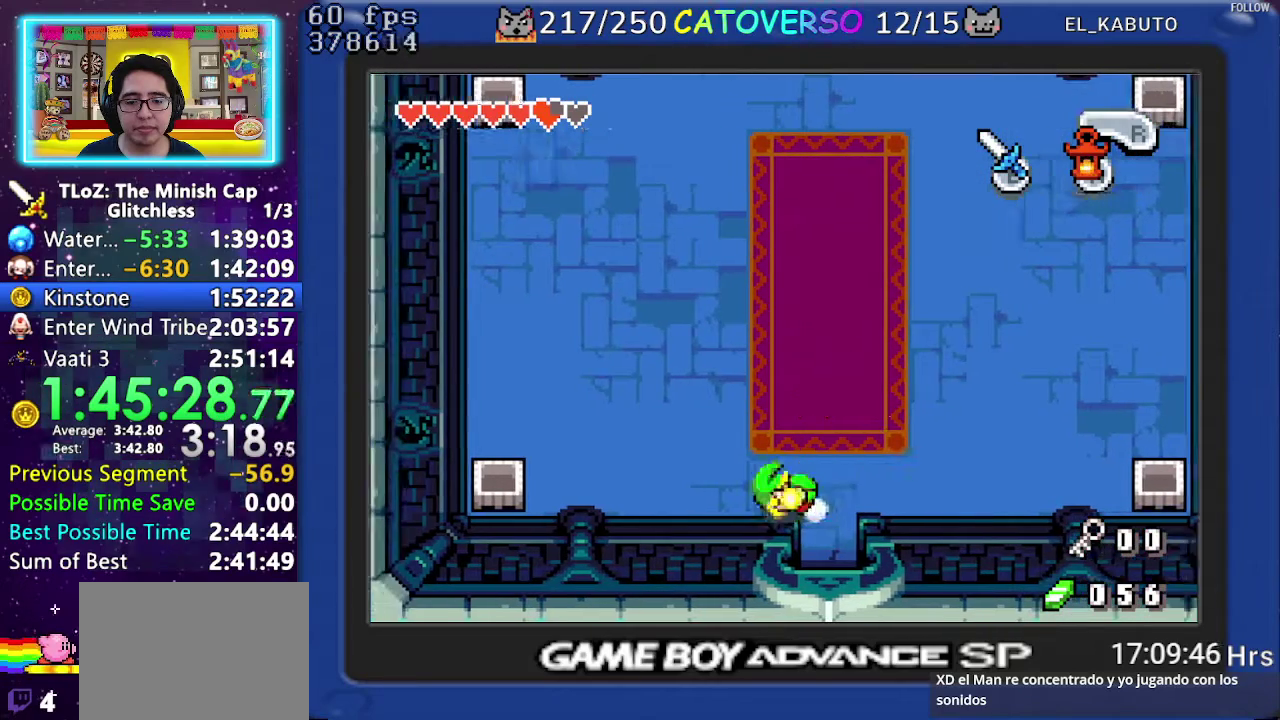
Gameplay with a controller (Nintendo layout); each line is a JSON object with the inputs held at the frame after it. "events" lists button and stick changes between this image and that frame as [ms after this image, input, new state], when the widget could be followed in between. Not read: L3 R3.
{"buttons": ["DPAD_LEFT"], "events": [[17, "R1", "up"], [117, "R1", "down"], [183, "R1", "up"], [250, "R1", "down"], [367, "R1", "up"]]}
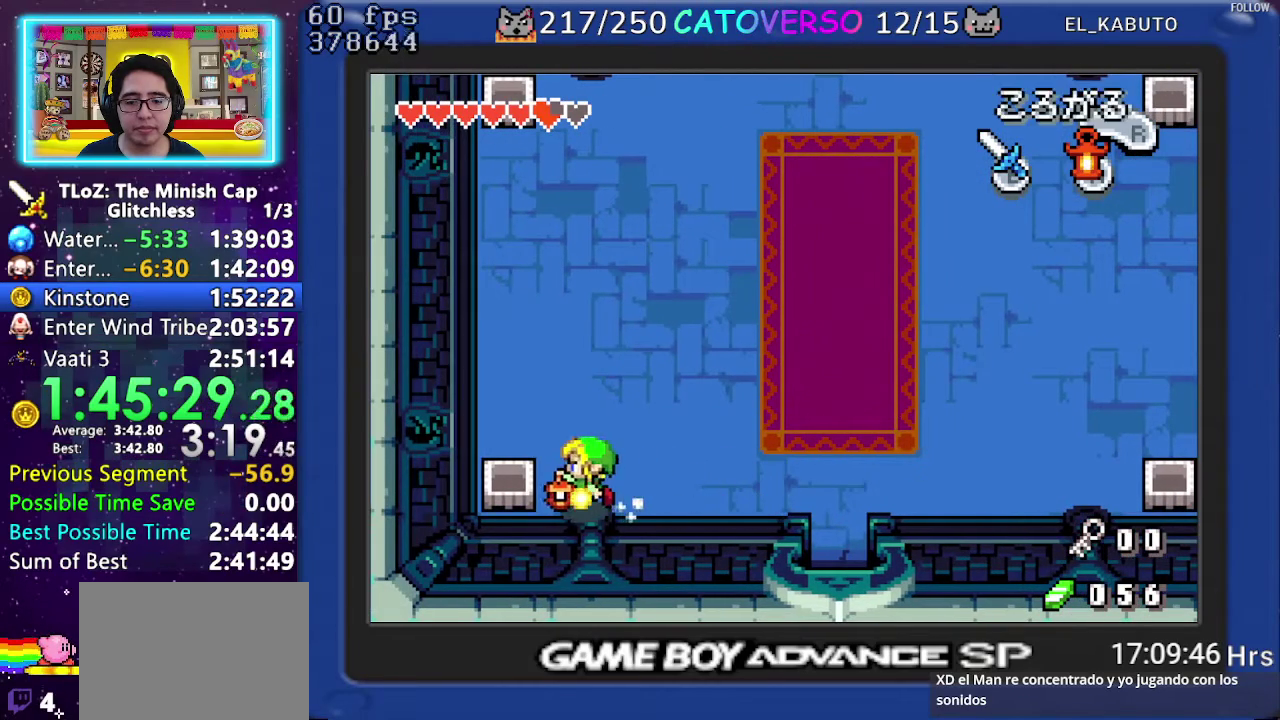
{"buttons": ["DPAD_UP"], "events": [[233, "DPAD_UP", "down"], [317, "DPAD_LEFT", "up"], [383, "R1", "down"], [483, "R1", "up"]]}
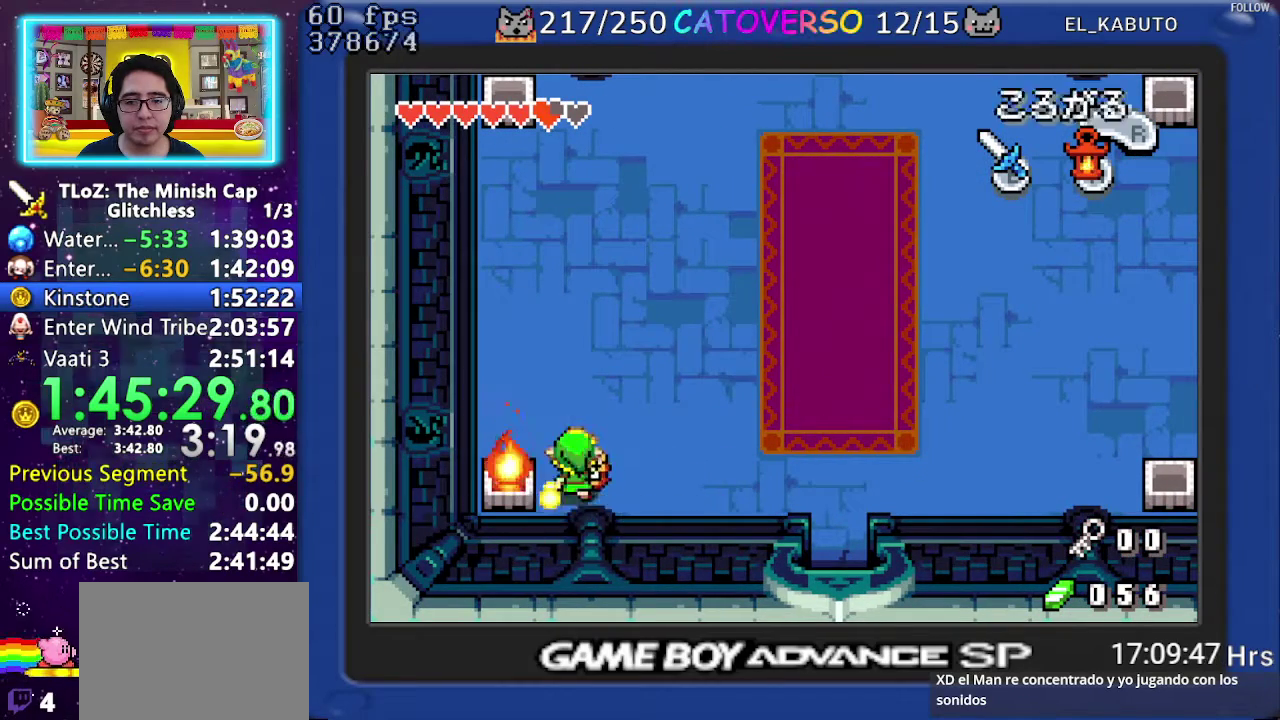
{"buttons": ["DPAD_UP"], "events": [[50, "R1", "down"], [183, "R1", "up"], [233, "R1", "down"], [383, "R1", "up"]]}
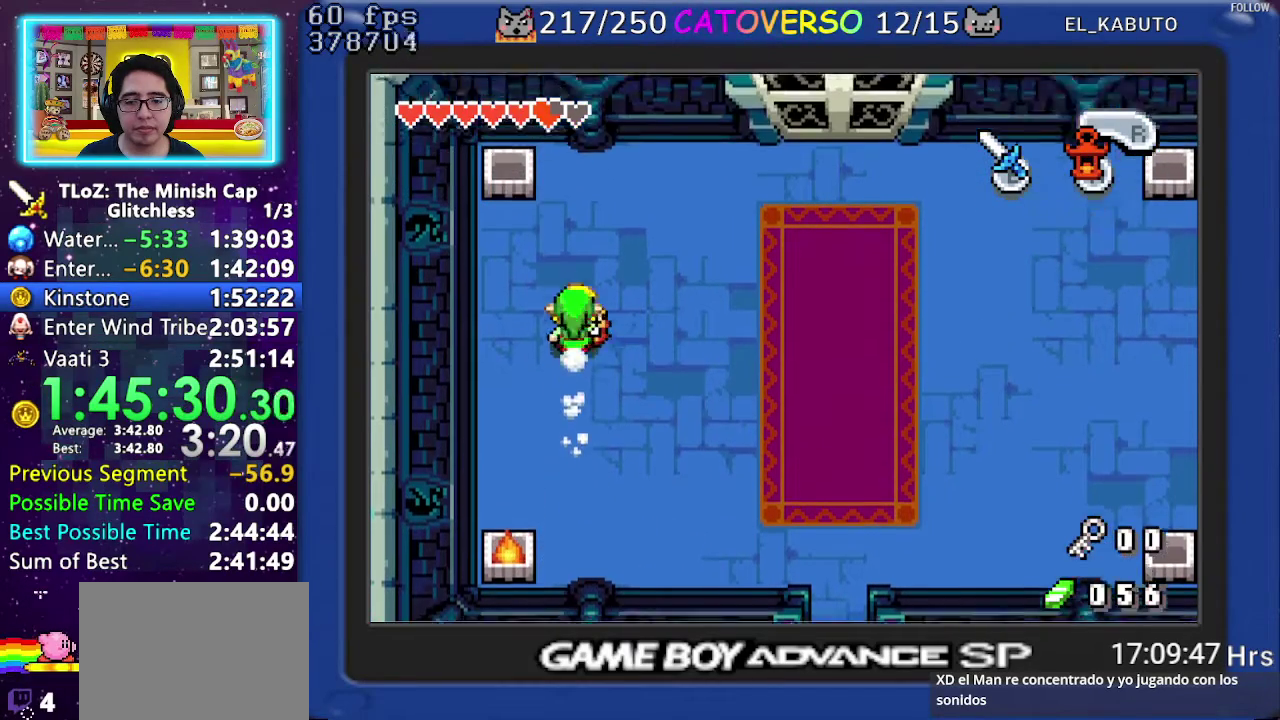
{"buttons": ["DPAD_LEFT"], "events": [[50, "R1", "down"], [183, "R1", "up"], [383, "DPAD_UP", "up"], [400, "DPAD_LEFT", "down"]]}
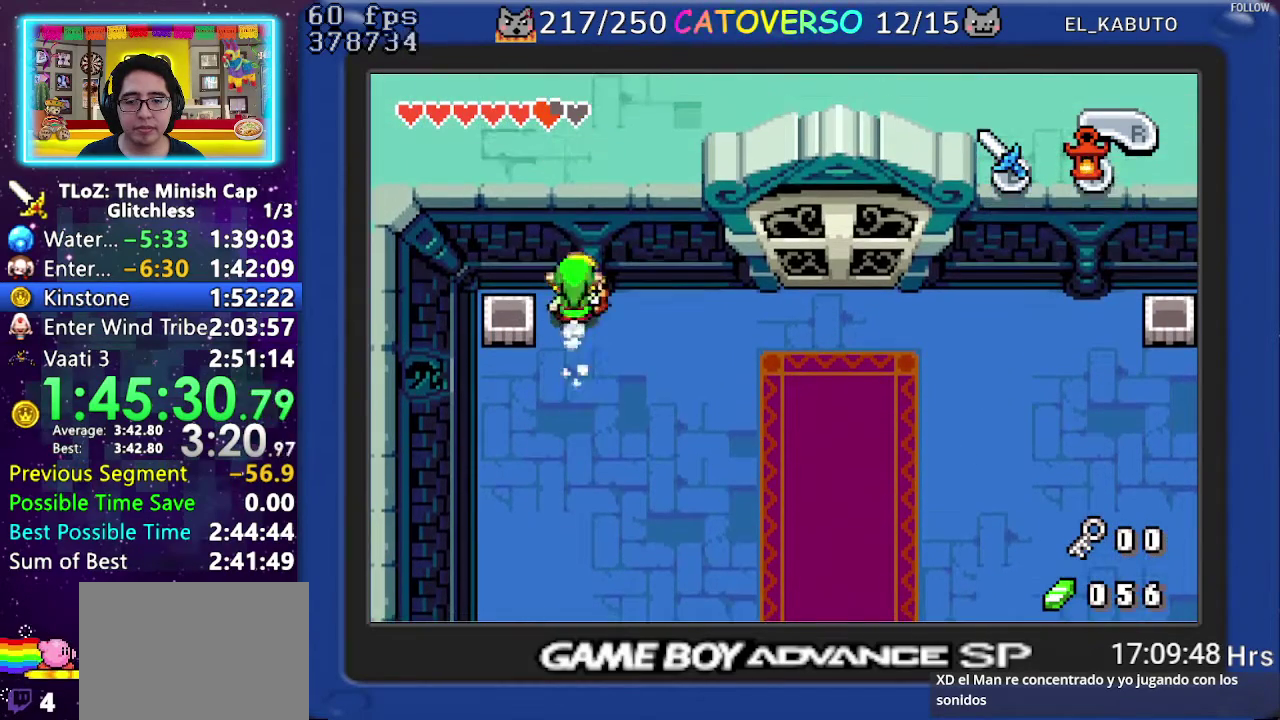
{"buttons": ["DPAD_RIGHT"], "events": [[133, "DPAD_LEFT", "up"], [133, "DPAD_RIGHT", "down"], [200, "R1", "down"], [283, "R1", "up"], [367, "R1", "down"], [450, "R1", "up"]]}
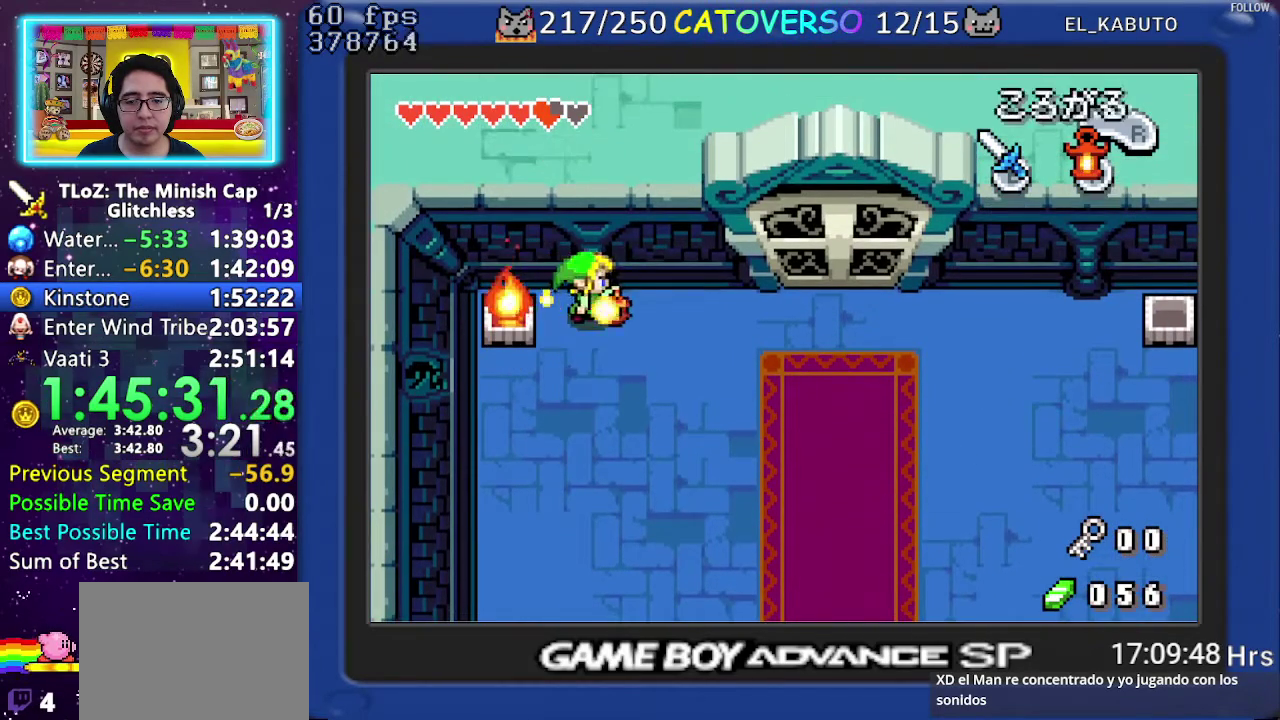
{"buttons": ["DPAD_RIGHT"], "events": [[17, "R1", "down"], [133, "R1", "up"], [200, "R1", "down"], [350, "R1", "up"]]}
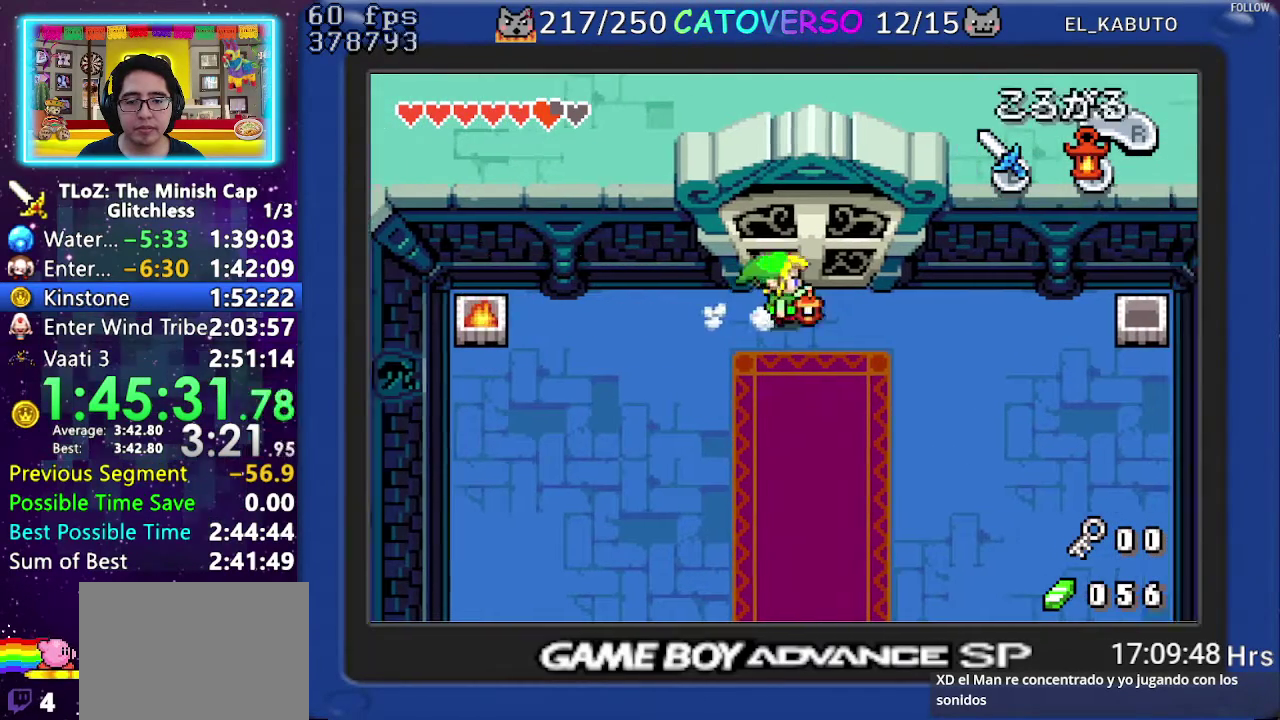
{"buttons": ["DPAD_RIGHT"], "events": [[17, "R1", "down"], [117, "R1", "up"], [233, "R1", "down"], [367, "R1", "up"]]}
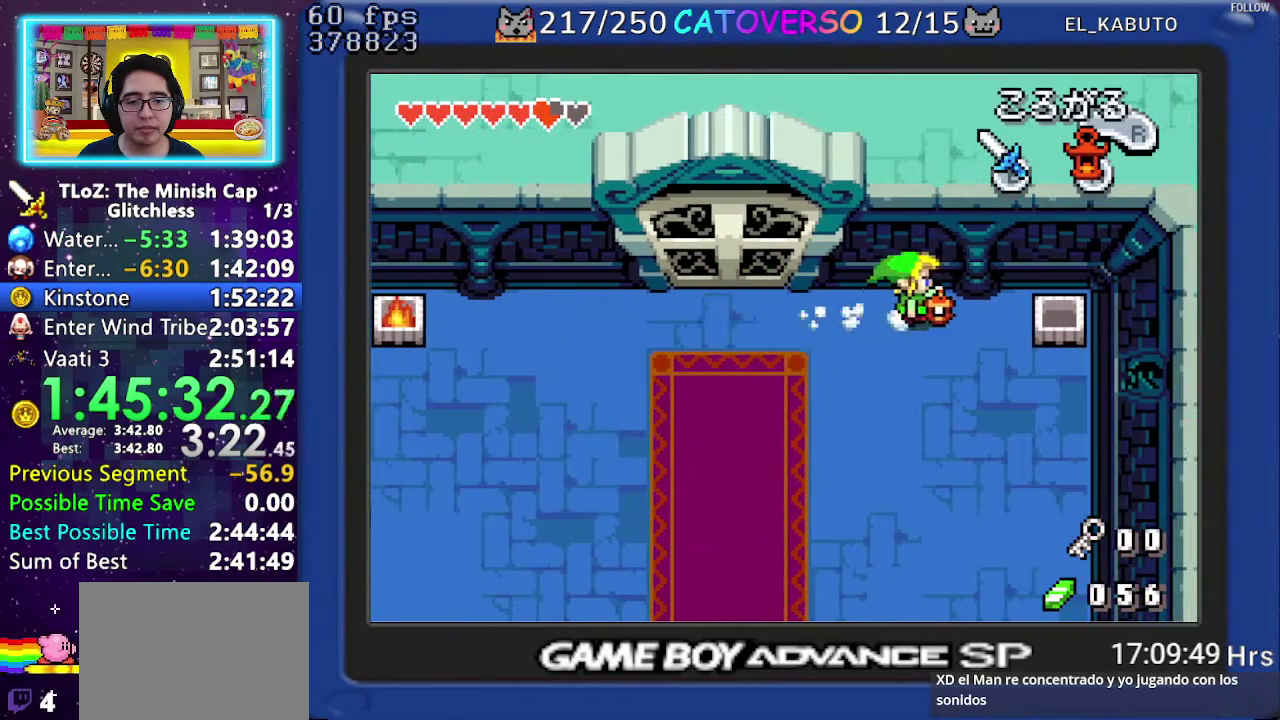
{"buttons": ["DPAD_DOWN"], "events": [[367, "DPAD_DOWN", "down"], [417, "DPAD_RIGHT", "up"]]}
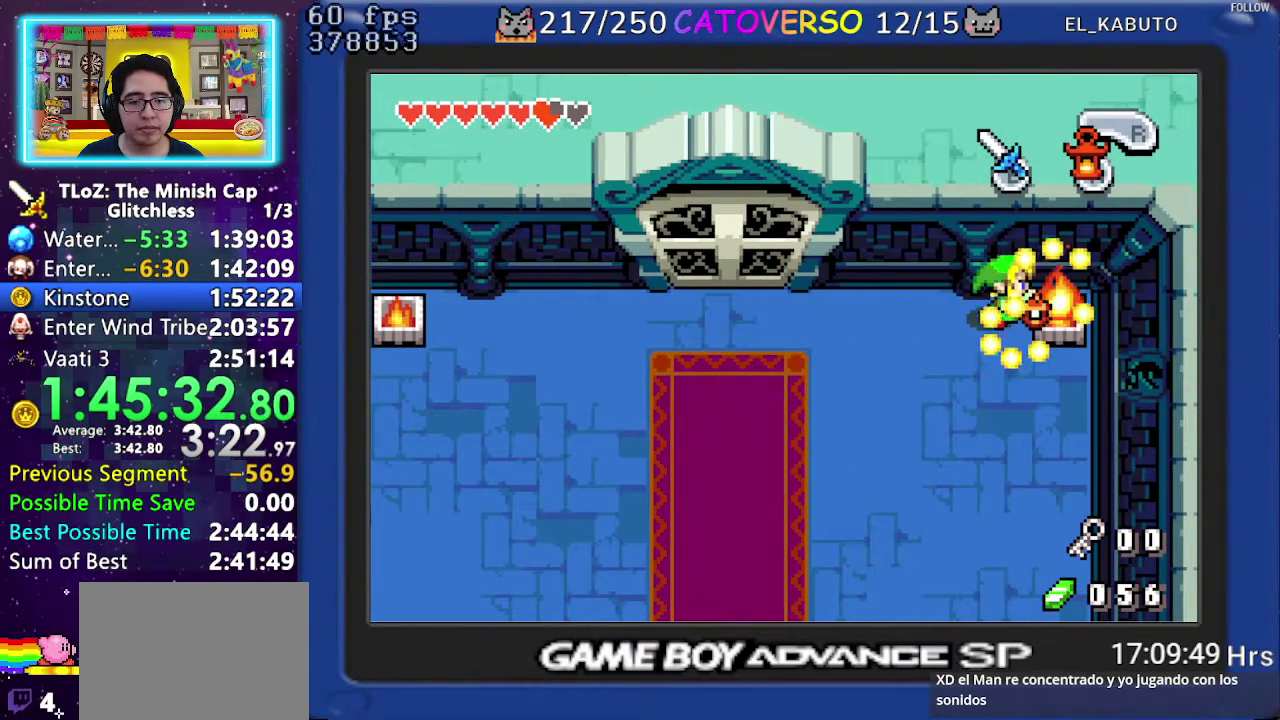
{"buttons": ["R1", "DPAD_DOWN"], "events": [[17, "R1", "down"], [100, "R1", "up"], [167, "R1", "down"], [250, "R1", "up"], [317, "R1", "down"], [433, "R1", "up"], [483, "R1", "down"]]}
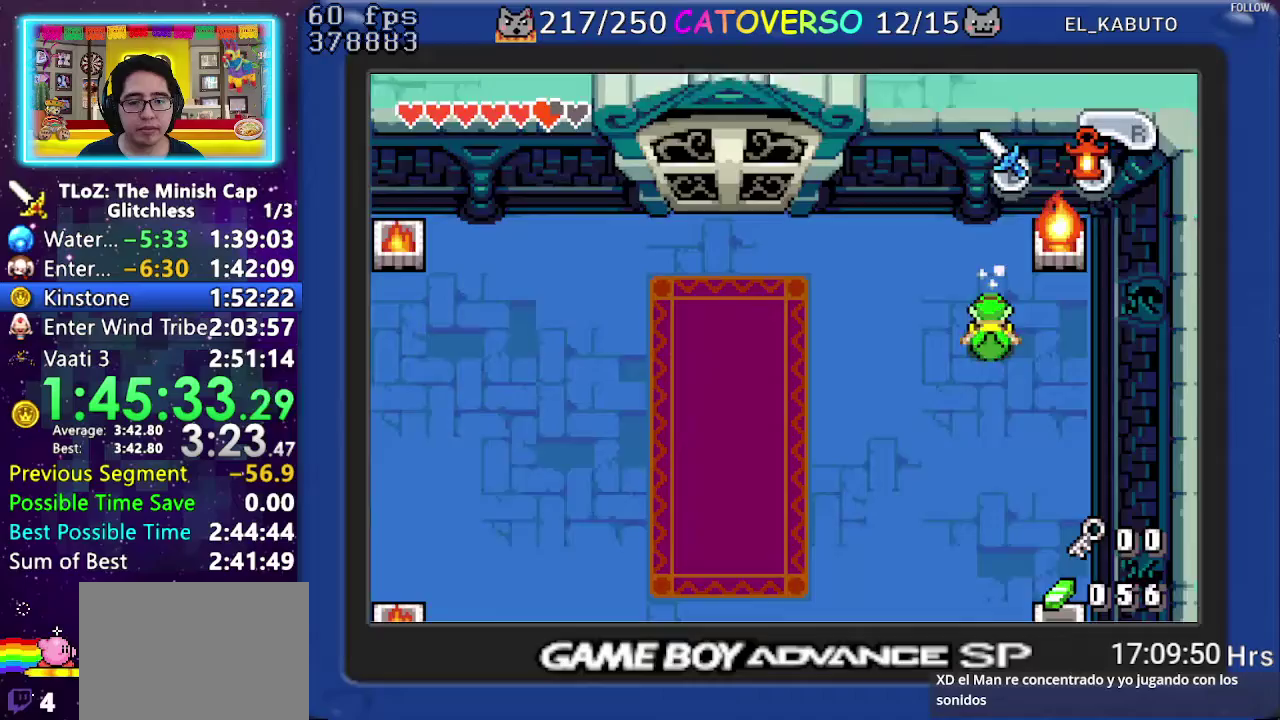
{"buttons": ["DPAD_DOWN", "DPAD_RIGHT"], "events": [[133, "DPAD_RIGHT", "down"], [150, "R1", "up"]]}
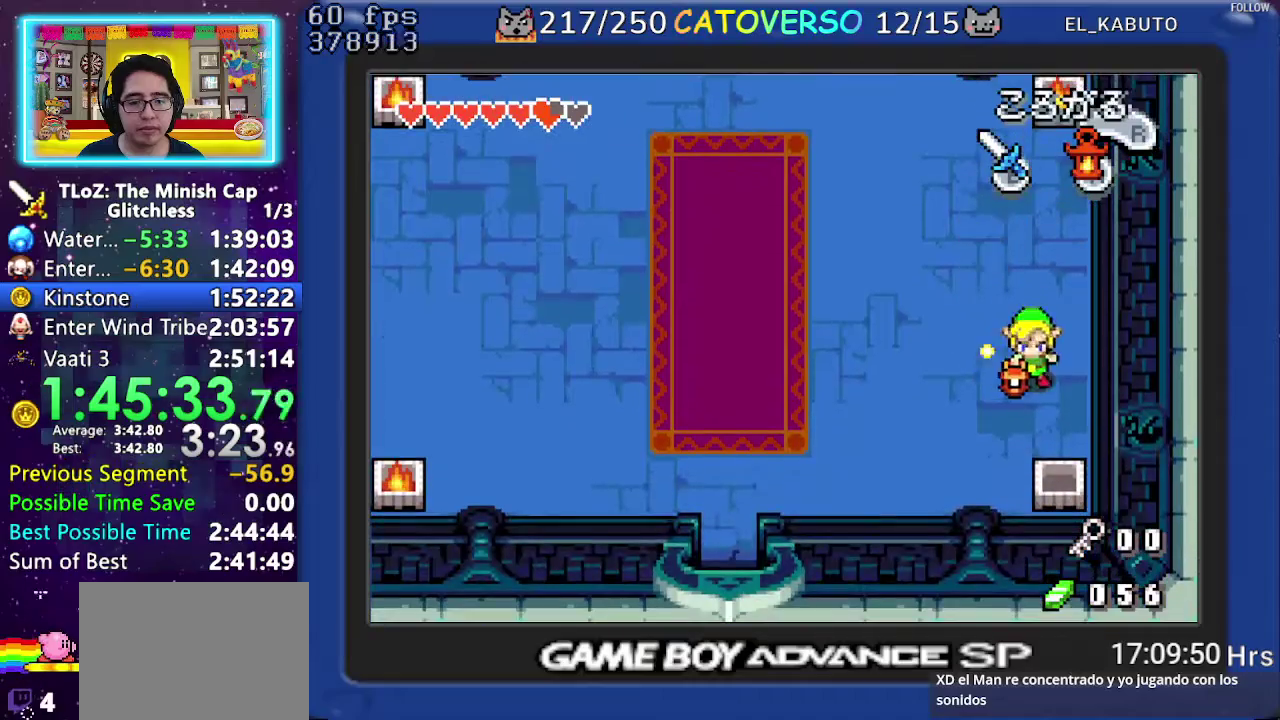
{"buttons": ["DPAD_LEFT"], "events": [[100, "DPAD_RIGHT", "up"], [350, "DPAD_LEFT", "down"], [417, "DPAD_DOWN", "up"]]}
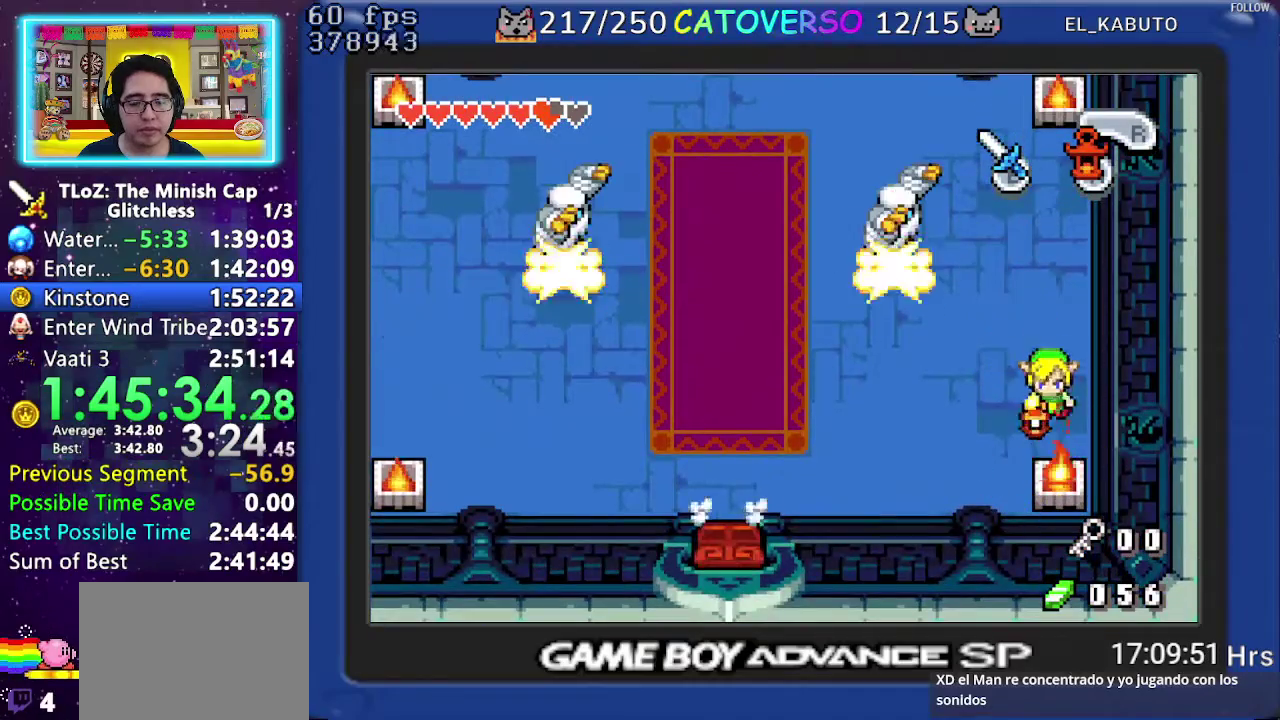
{"buttons": ["DPAD_UP"], "events": [[217, "DPAD_UP", "down"], [483, "DPAD_LEFT", "up"]]}
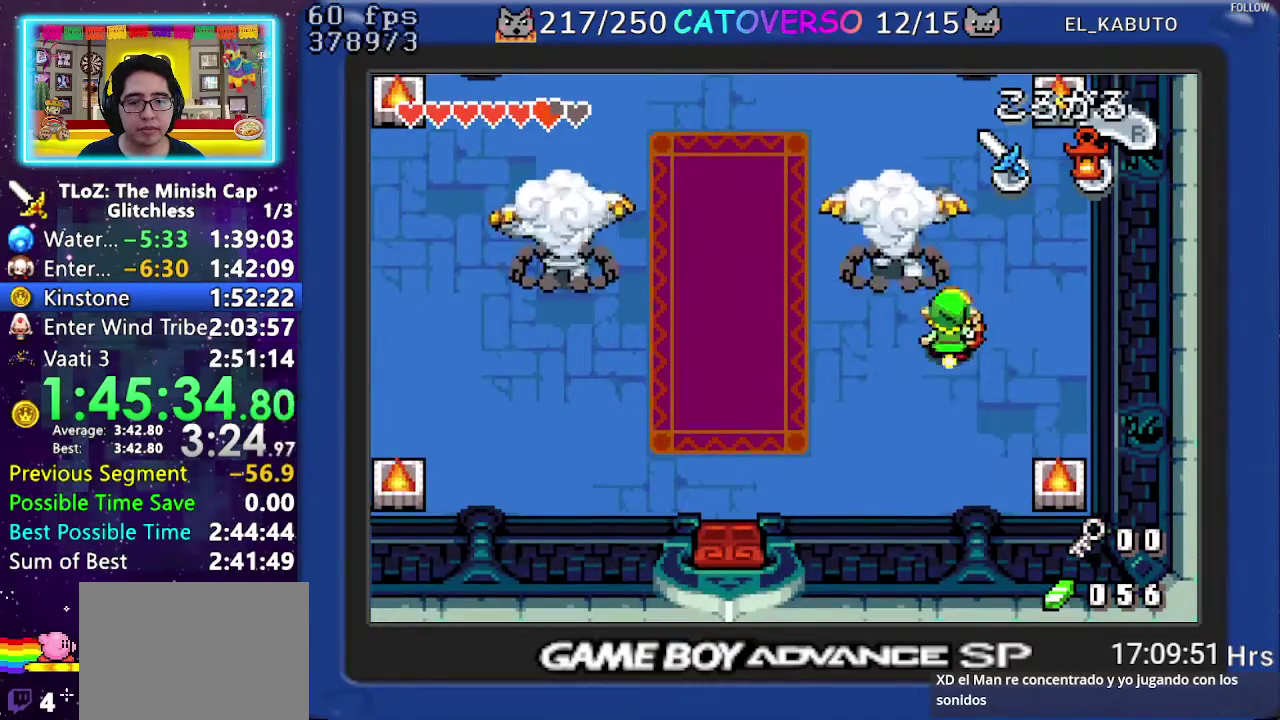
{"buttons": ["DPAD_RIGHT"], "events": [[167, "DPAD_LEFT", "down"], [217, "DPAD_UP", "up"], [283, "DPAD_LEFT", "up"], [333, "DPAD_RIGHT", "down"]]}
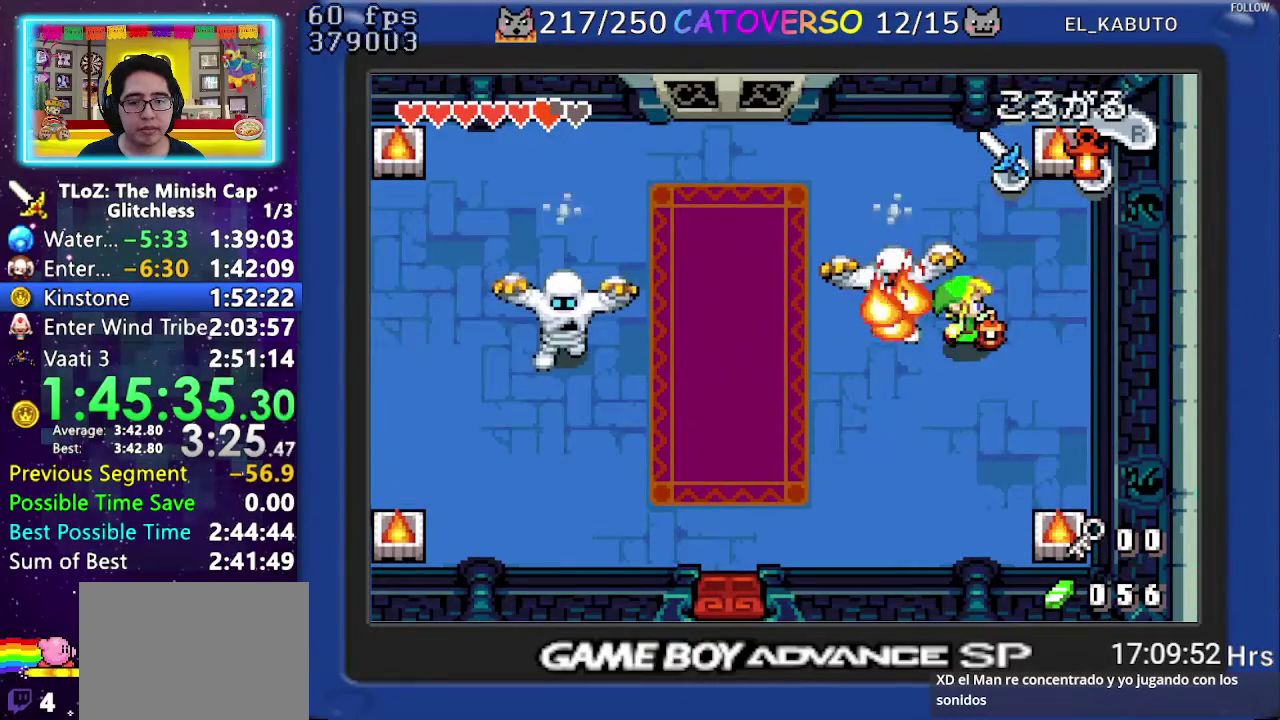
{"buttons": ["DPAD_RIGHT"], "events": [[100, "DPAD_RIGHT", "up"], [133, "DPAD_LEFT", "down"], [233, "DPAD_LEFT", "up"], [367, "DPAD_RIGHT", "down"]]}
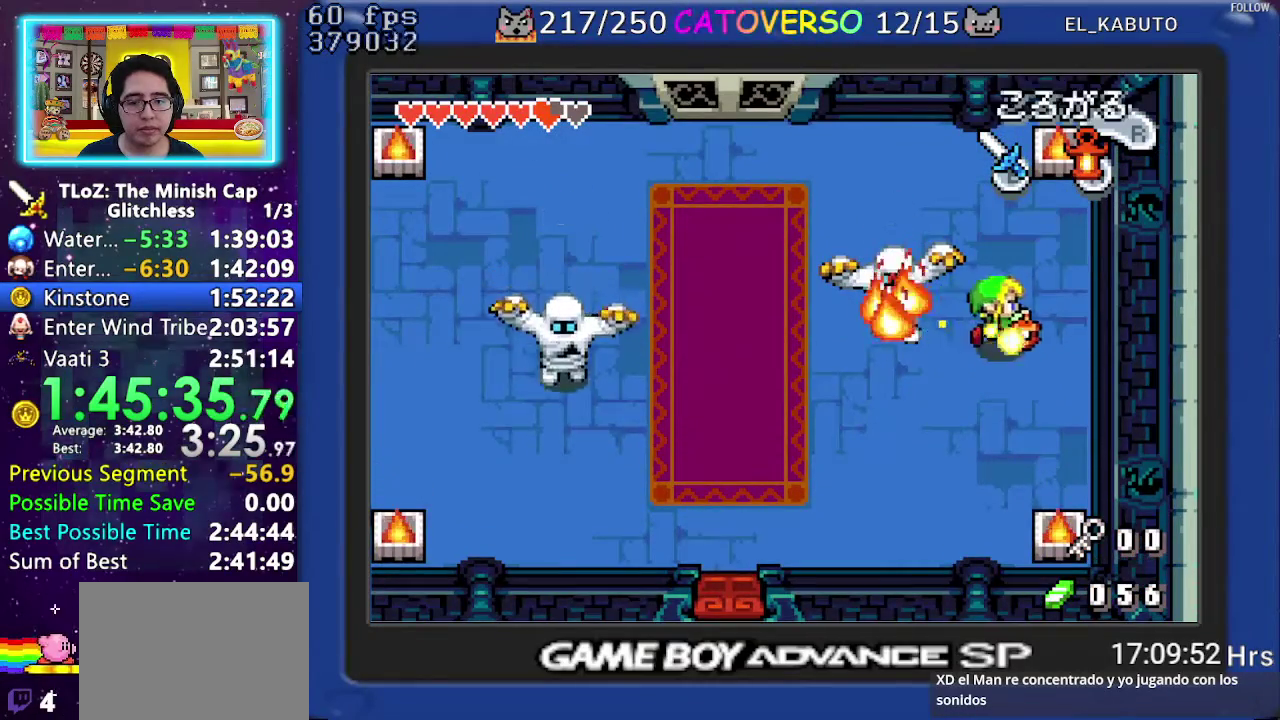
{"buttons": ["B", "DPAD_LEFT"], "events": [[17, "DPAD_RIGHT", "up"], [267, "DPAD_LEFT", "down"], [417, "B", "down"]]}
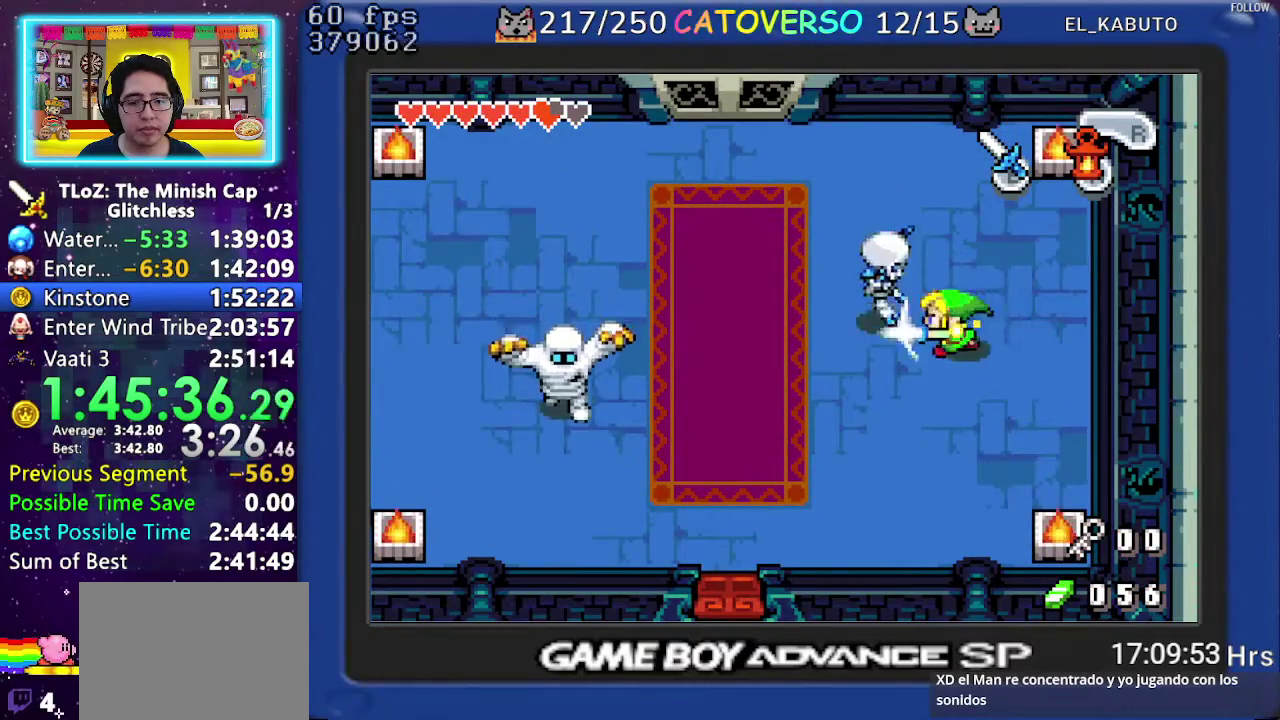
{"buttons": ["DPAD_UP", "DPAD_LEFT"], "events": [[50, "B", "up"], [383, "DPAD_UP", "down"]]}
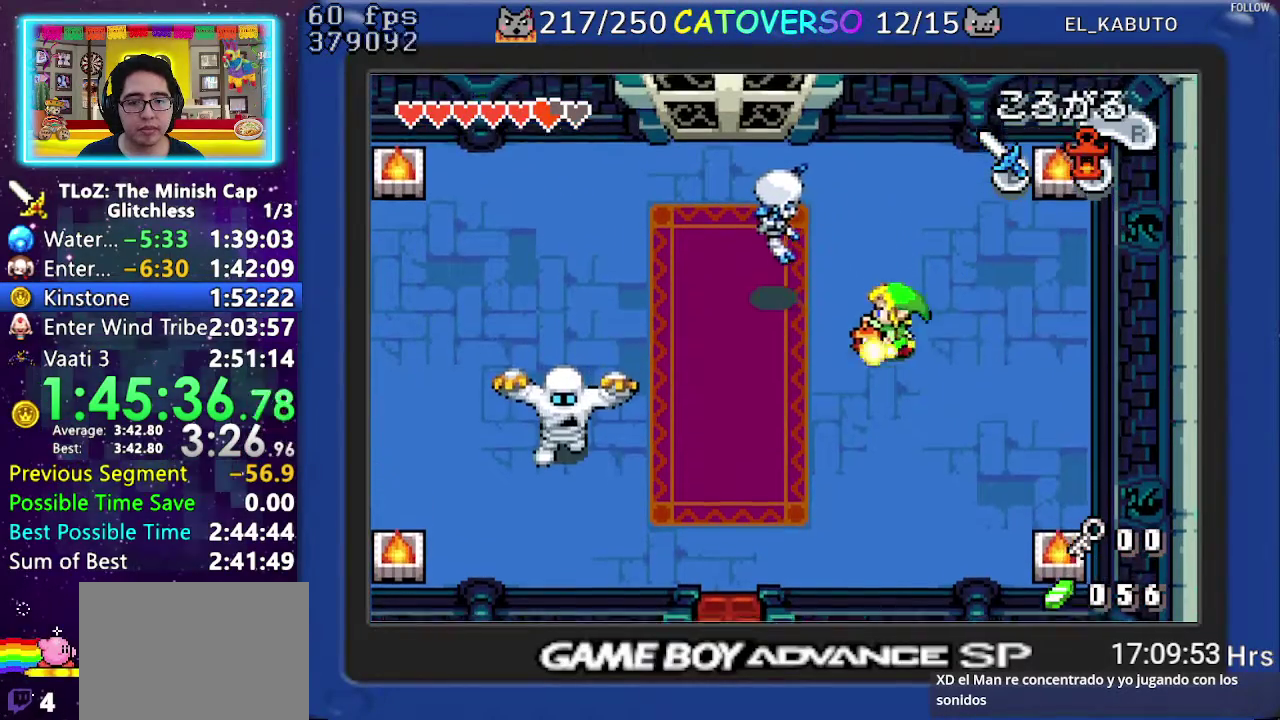
{"buttons": ["DPAD_LEFT"], "events": [[117, "DPAD_UP", "up"], [283, "B", "down"], [433, "B", "up"]]}
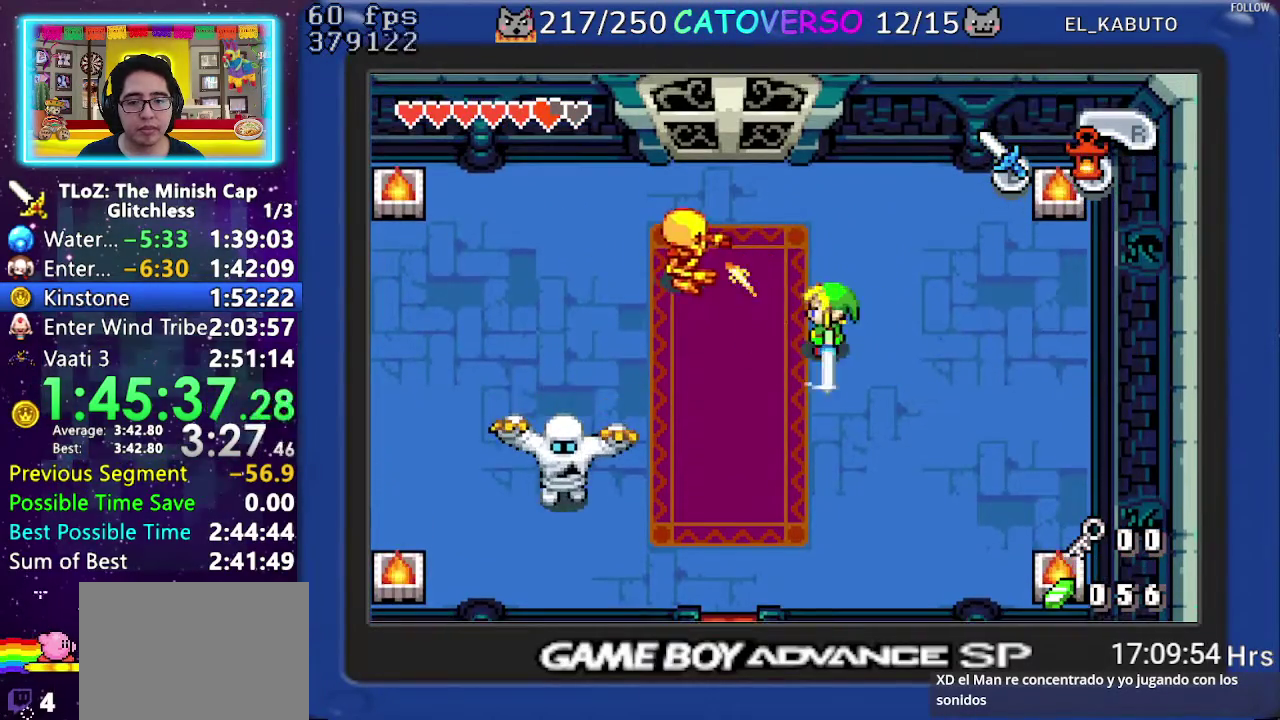
{"buttons": ["DPAD_LEFT"], "events": [[83, "DPAD_UP", "down"], [267, "DPAD_UP", "up"], [317, "B", "down"], [450, "B", "up"]]}
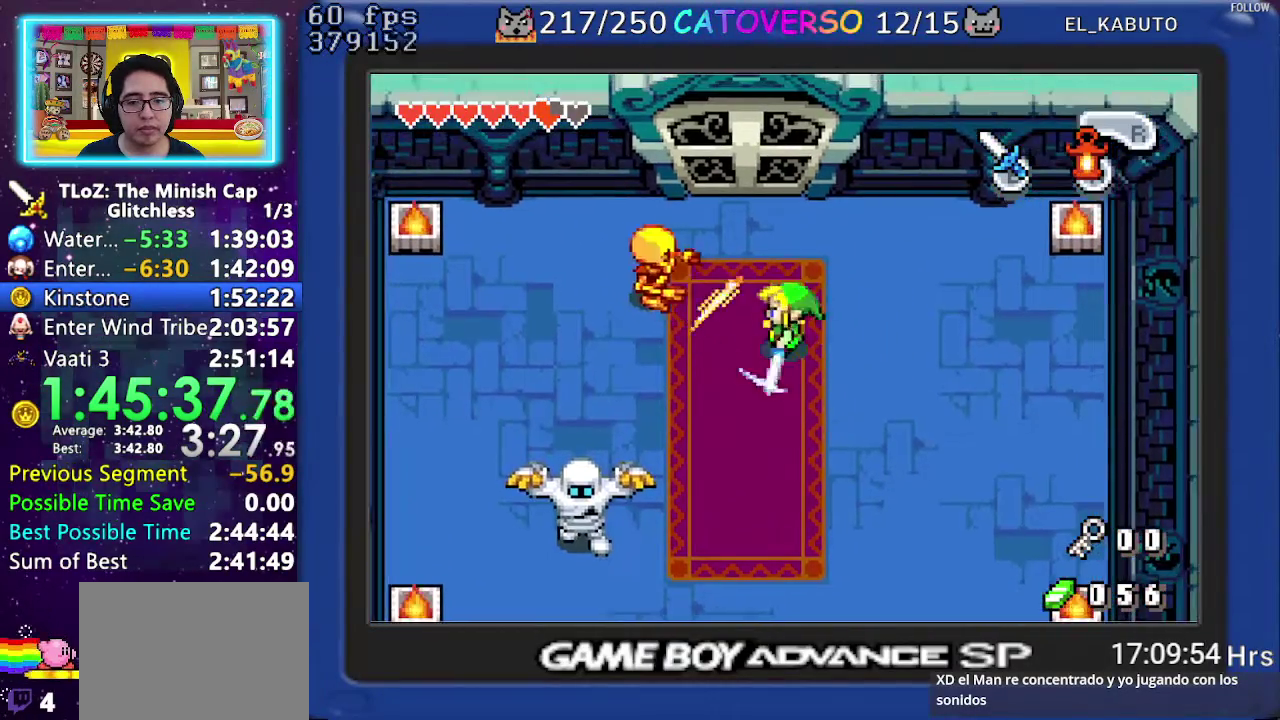
{"buttons": ["DPAD_DOWN", "DPAD_LEFT"], "events": [[33, "DPAD_DOWN", "down"]]}
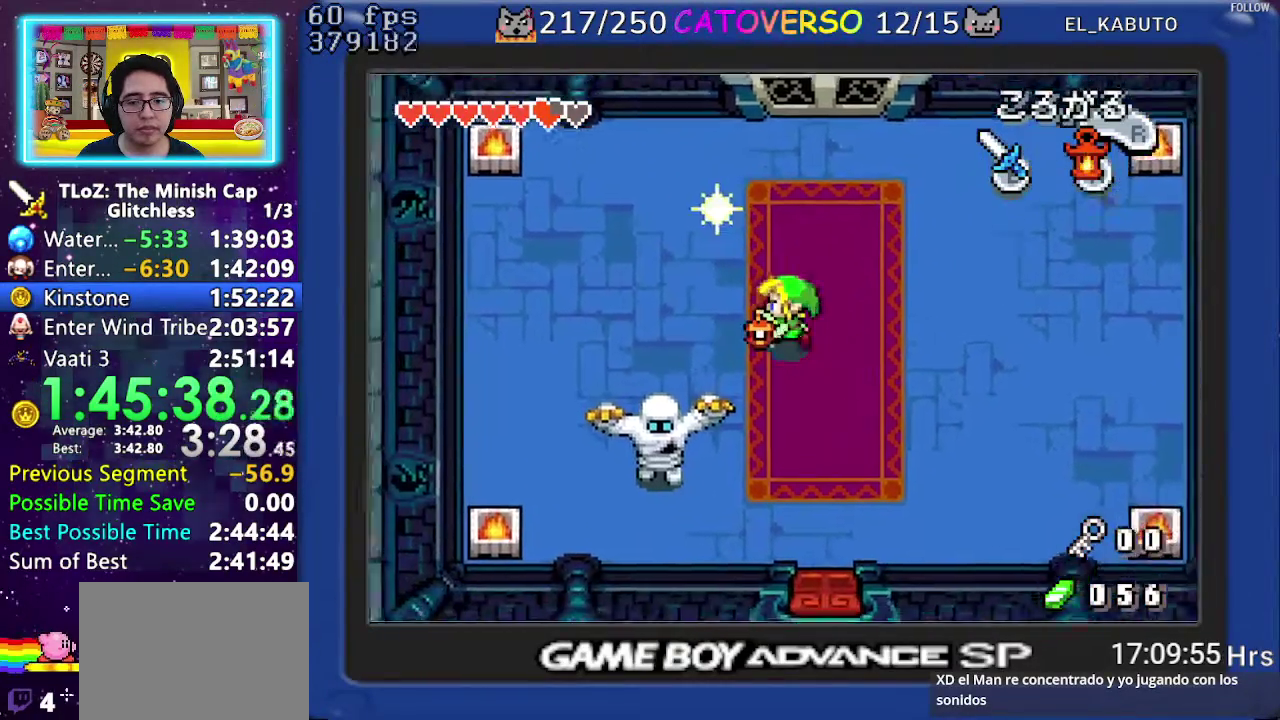
{"buttons": ["DPAD_DOWN"], "events": [[467, "DPAD_LEFT", "up"]]}
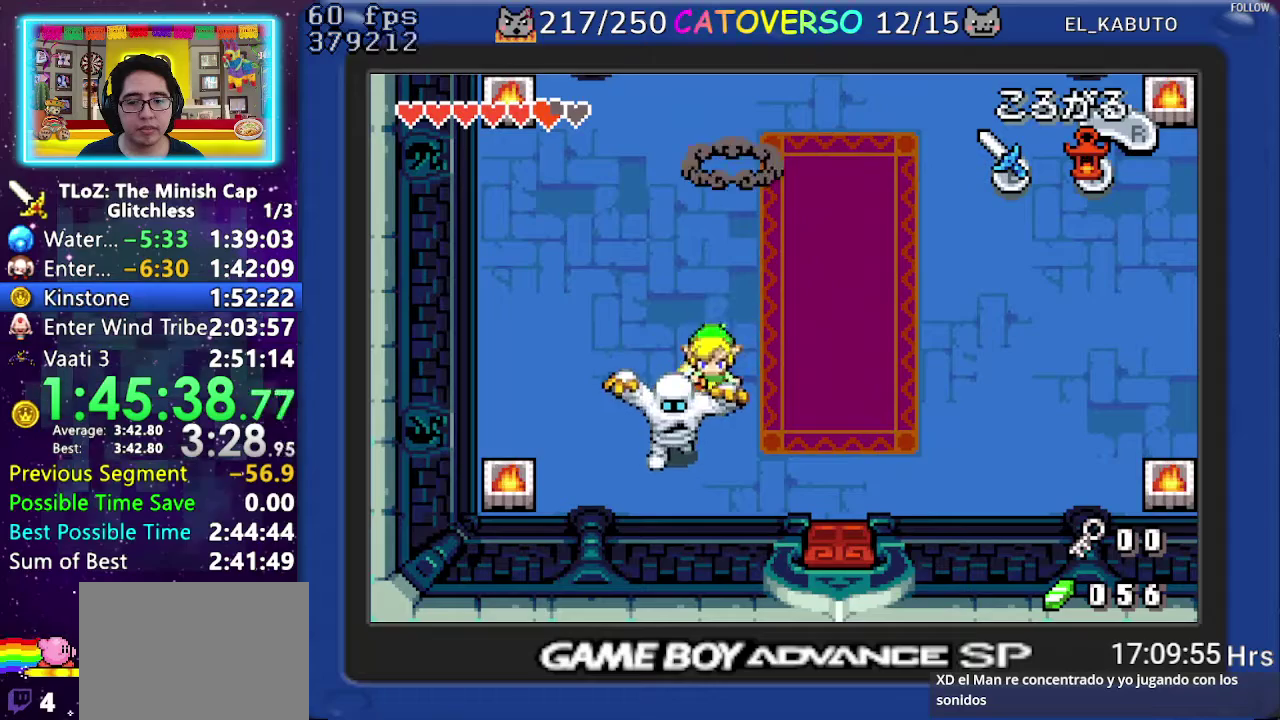
{"buttons": ["DPAD_LEFT"], "events": [[133, "DPAD_DOWN", "up"], [183, "DPAD_UP", "down"], [317, "DPAD_LEFT", "down"], [433, "DPAD_UP", "up"]]}
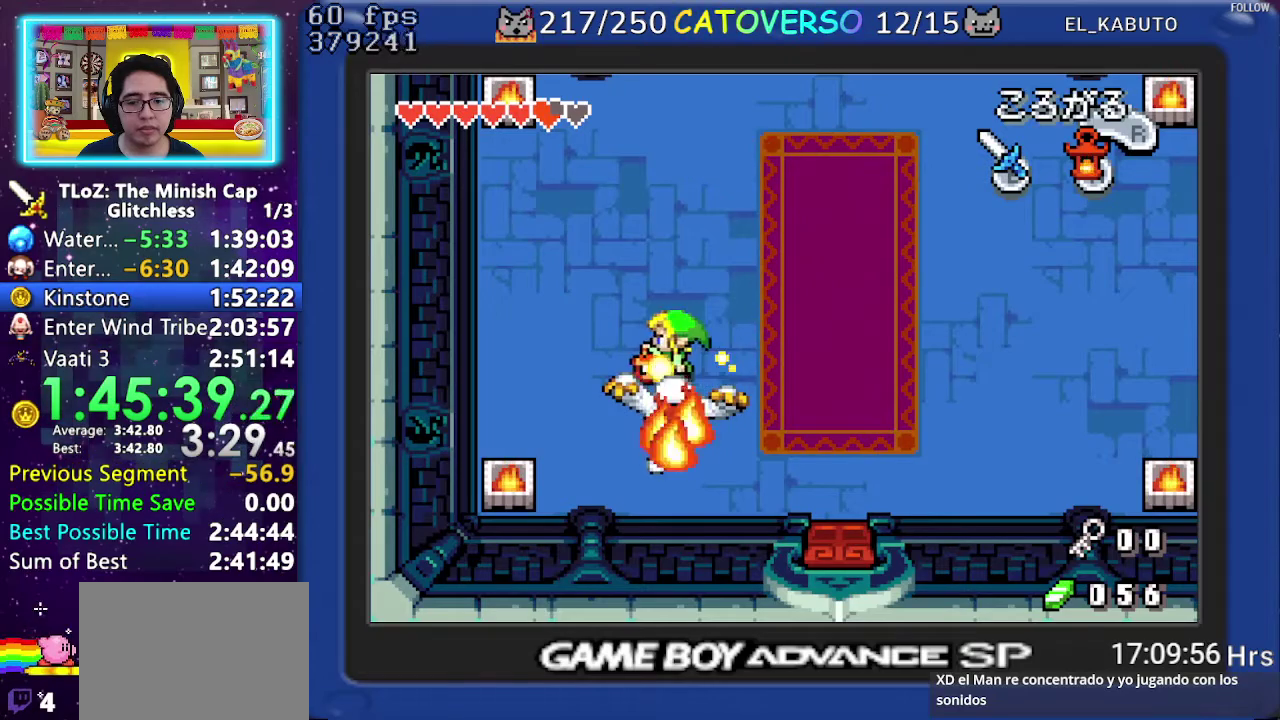
{"buttons": [], "events": [[50, "DPAD_LEFT", "up"], [100, "DPAD_UP", "down"], [217, "DPAD_UP", "up"]]}
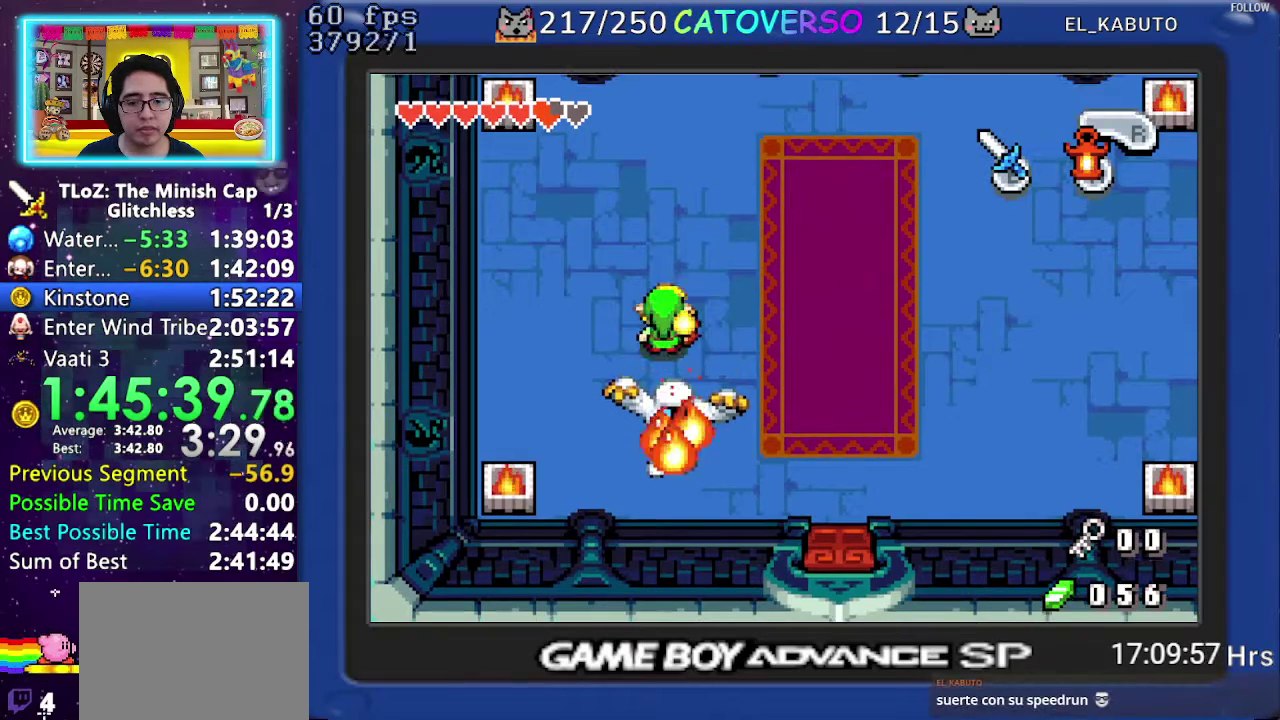
{"buttons": [], "events": [[67, "DPAD_DOWN", "down"], [233, "DPAD_DOWN", "up"], [317, "B", "down"], [433, "B", "up"]]}
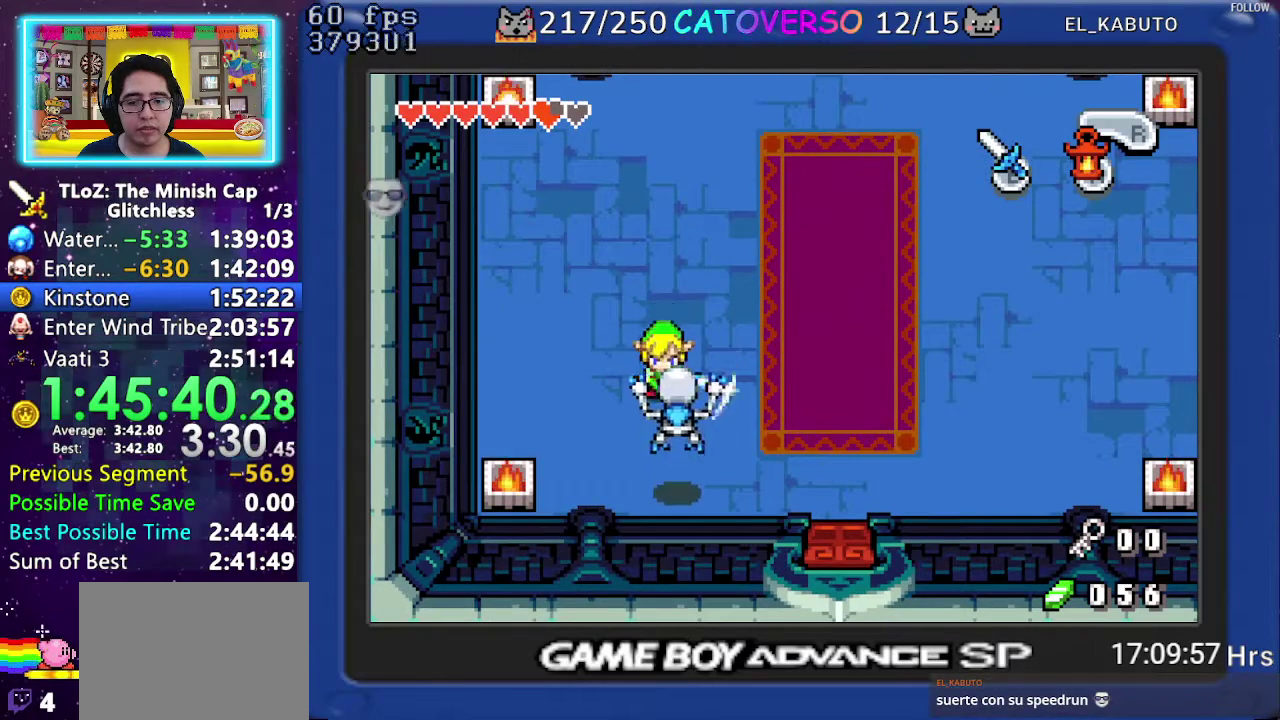
{"buttons": ["B", "DPAD_DOWN"], "events": [[33, "DPAD_RIGHT", "down"], [83, "DPAD_DOWN", "down"], [267, "DPAD_RIGHT", "up"], [333, "DPAD_RIGHT", "down"], [417, "DPAD_RIGHT", "up"], [433, "B", "down"]]}
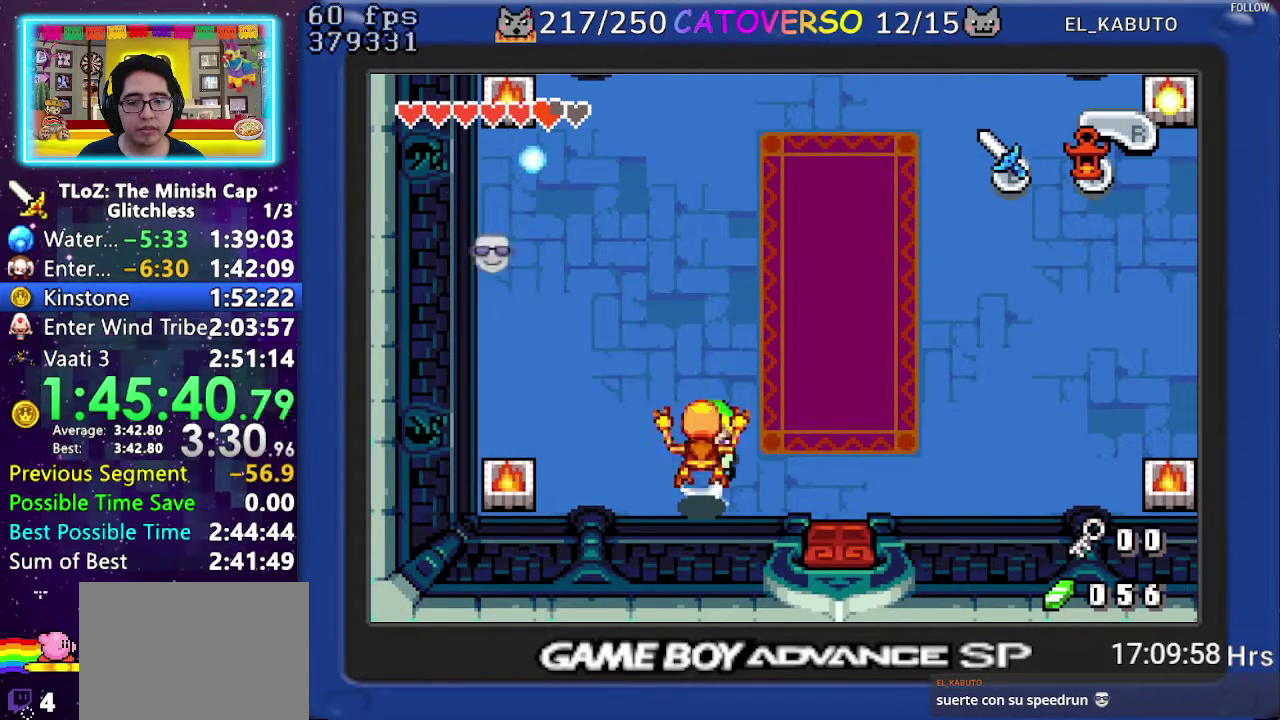
{"buttons": ["DPAD_UP"], "events": [[50, "DPAD_DOWN", "up"], [350, "B", "up"], [433, "DPAD_UP", "down"]]}
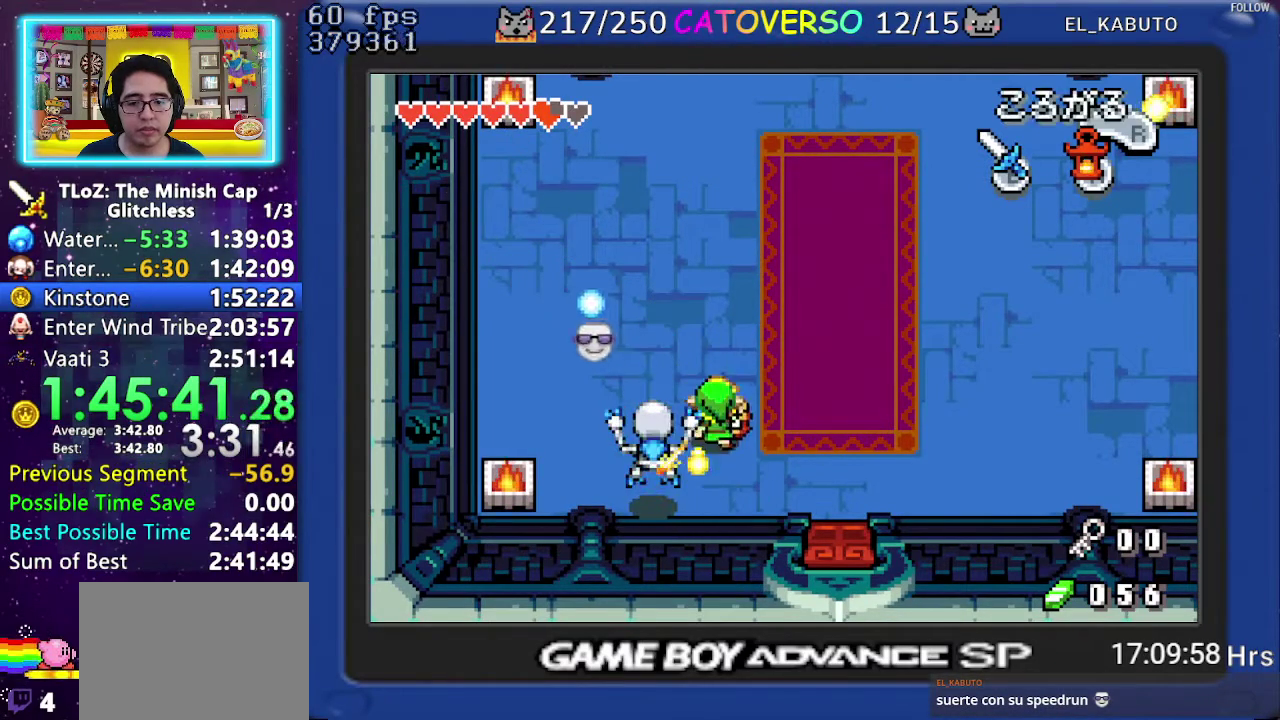
{"buttons": ["DPAD_UP", "DPAD_RIGHT"], "events": [[283, "DPAD_RIGHT", "down"], [333, "R1", "down"], [483, "R1", "up"]]}
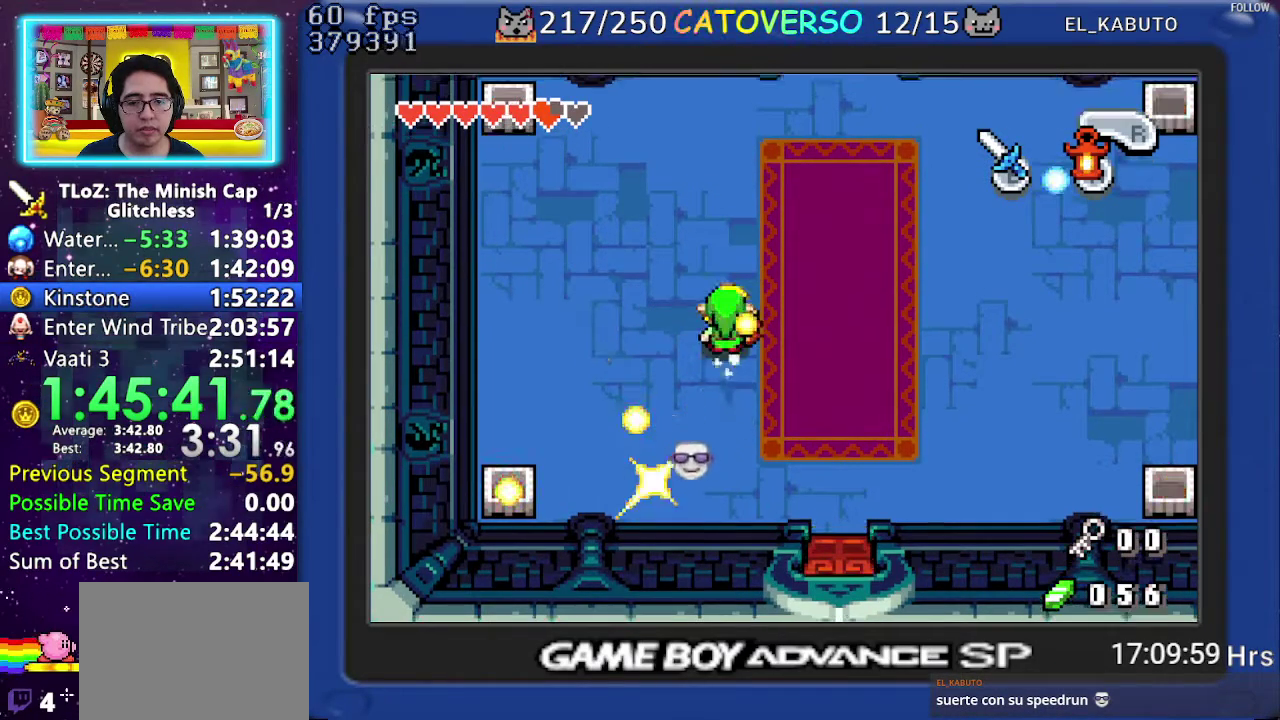
{"buttons": ["DPAD_UP", "DPAD_RIGHT"], "events": []}
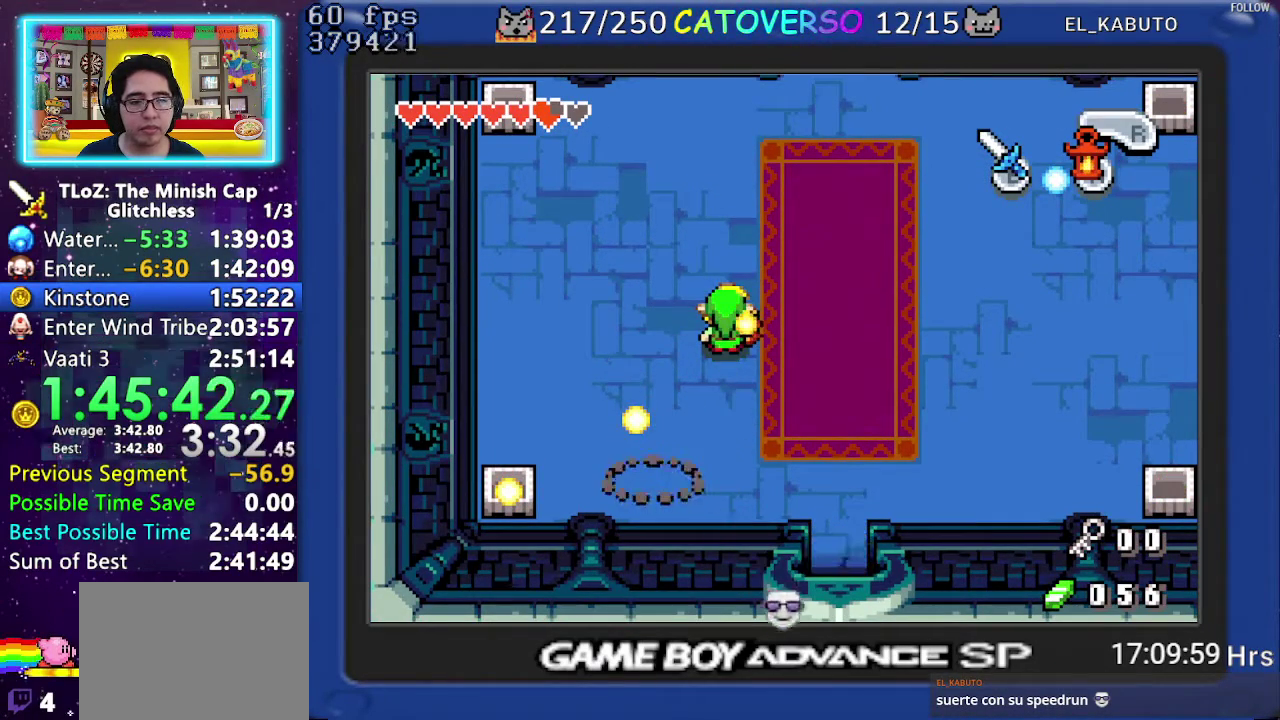
{"buttons": ["DPAD_UP"], "events": [[50, "R1", "down"], [100, "R1", "up"], [200, "R1", "down"], [300, "R1", "up"], [350, "DPAD_RIGHT", "up"], [367, "R1", "down"], [467, "R1", "up"]]}
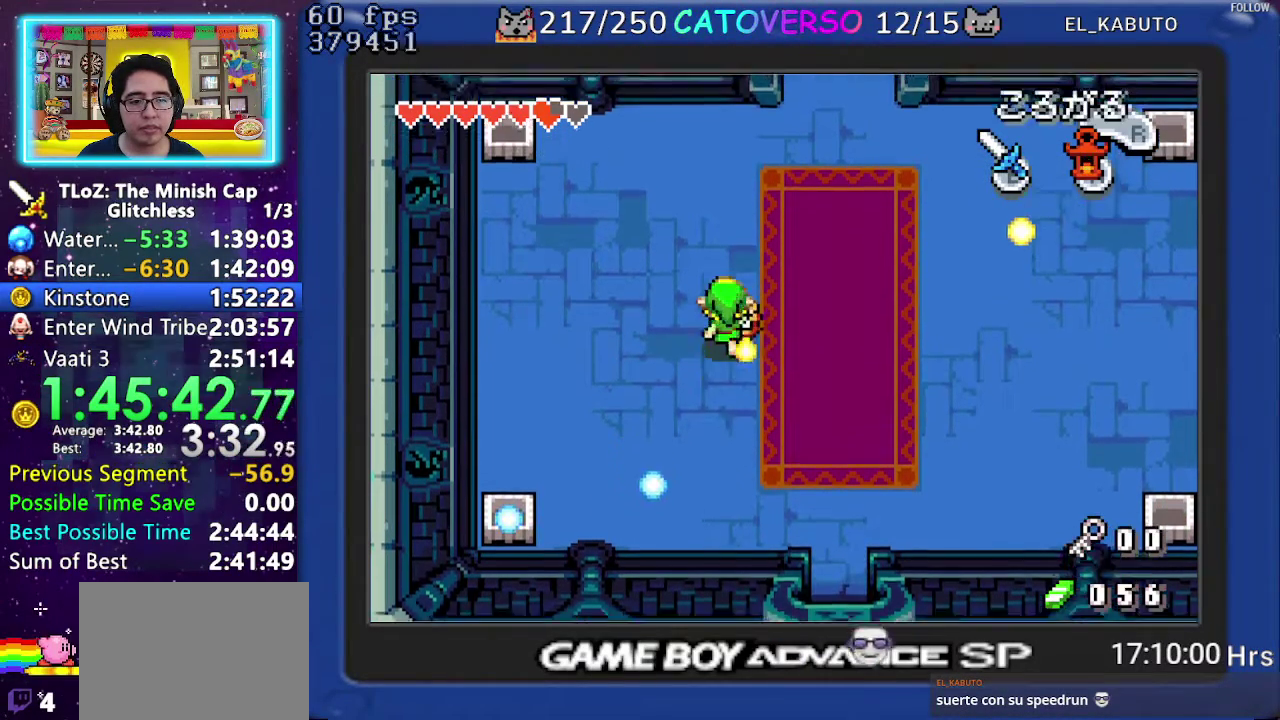
{"buttons": ["DPAD_RIGHT"], "events": [[33, "R1", "down"], [117, "R1", "up"], [183, "R1", "down"], [250, "R1", "up"], [350, "DPAD_RIGHT", "down"], [417, "DPAD_UP", "up"]]}